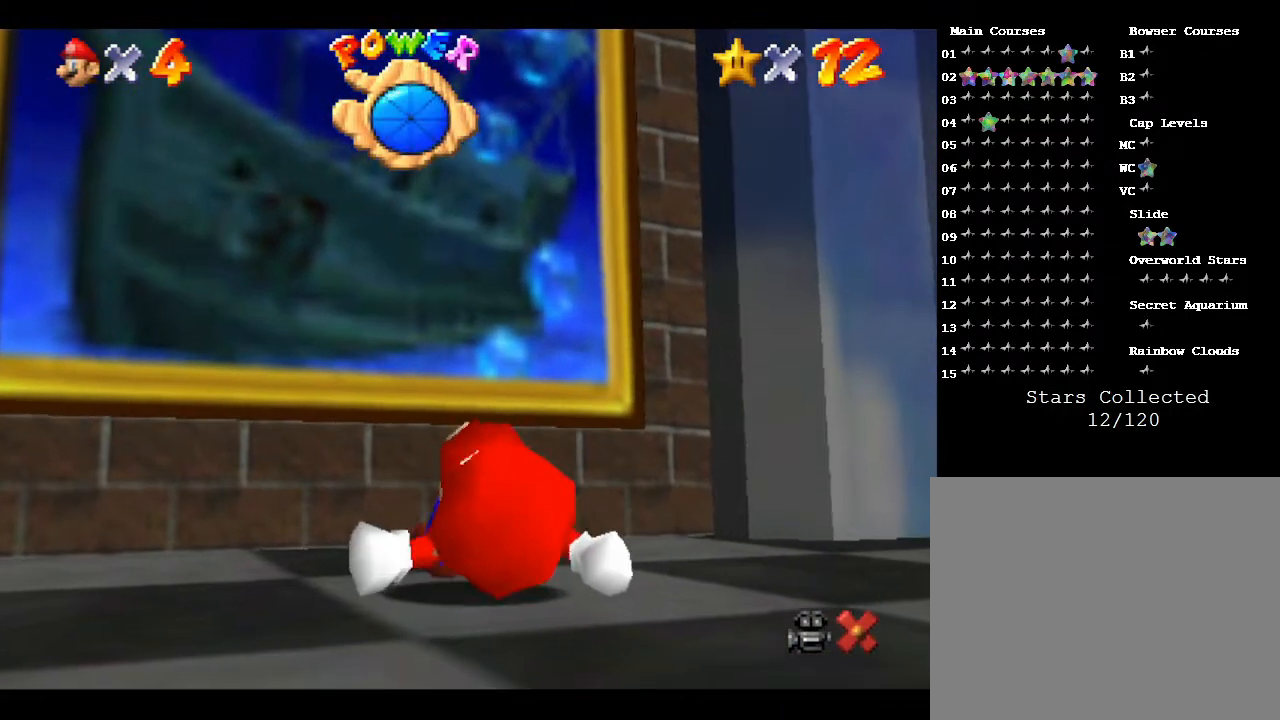
Gameplay with a controller (Nintendo layout); each line is a JSON object with the inputs held at the frame after it. "events" lists button and stick changes between this image and that frame as [ms after this image, input, new state], when the widget could be followed in between. Not read: L3 R3.
{"buttons": [], "left_stick": "up", "events": [[150, "left_stick", "up"], [217, "left_stick", "up-left"], [317, "left_stick", "up"]]}
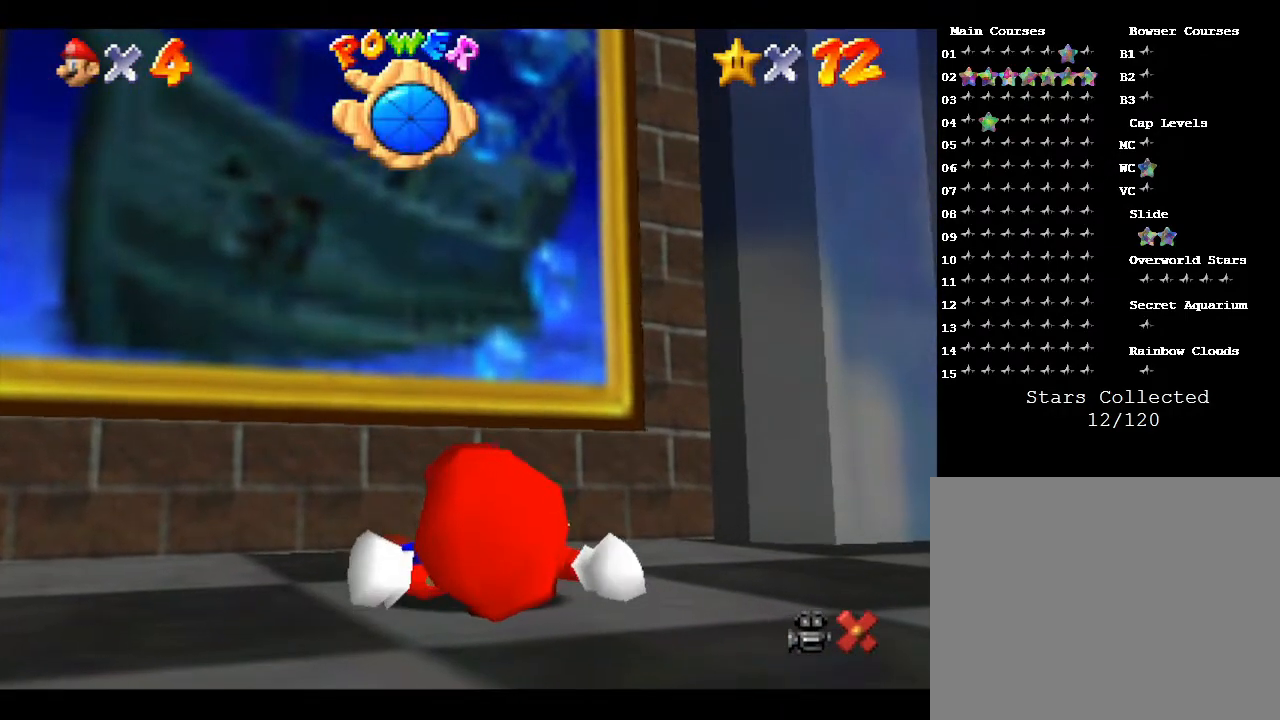
{"buttons": [], "left_stick": "up", "events": []}
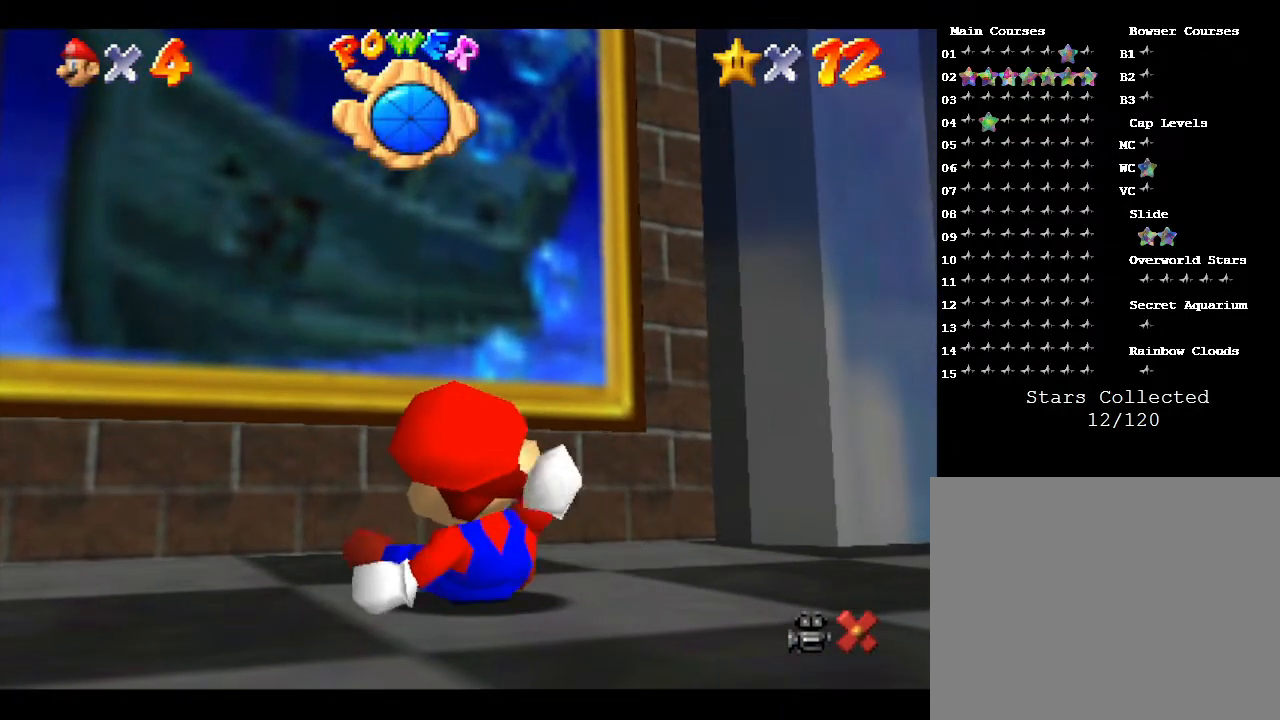
{"buttons": [], "left_stick": "up", "events": []}
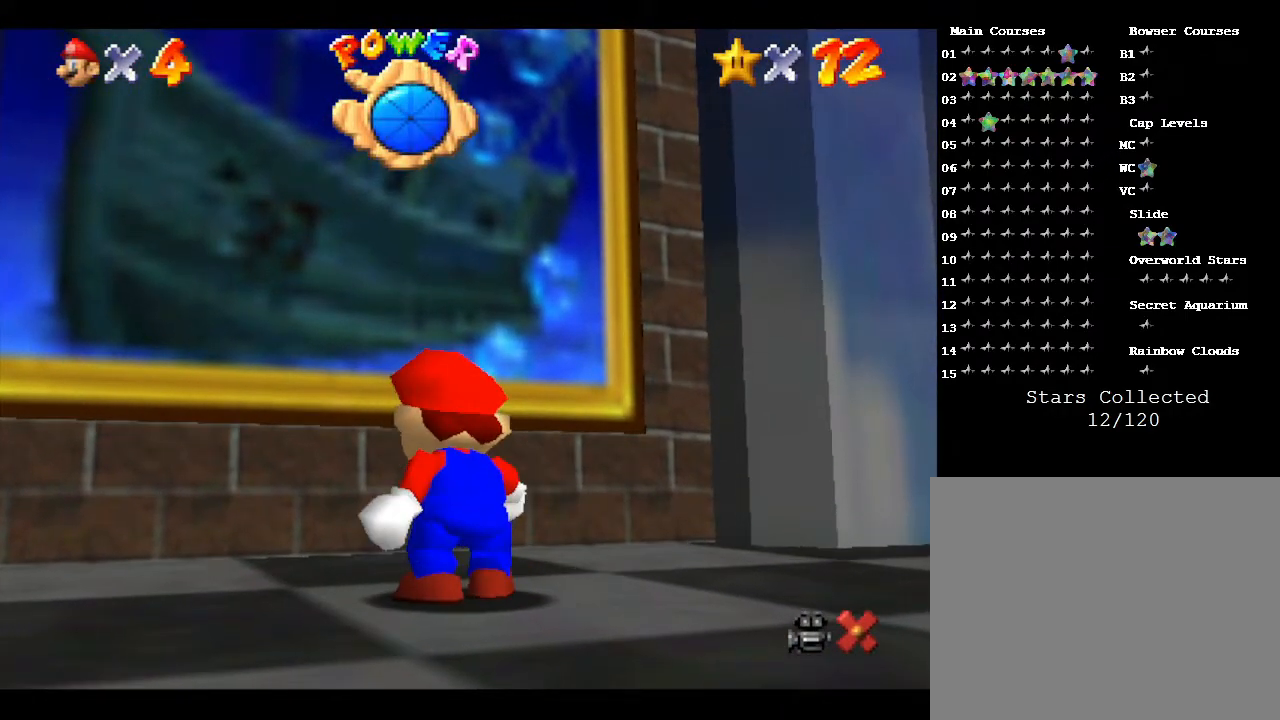
{"buttons": ["A"], "left_stick": "up", "events": [[233, "A", "down"]]}
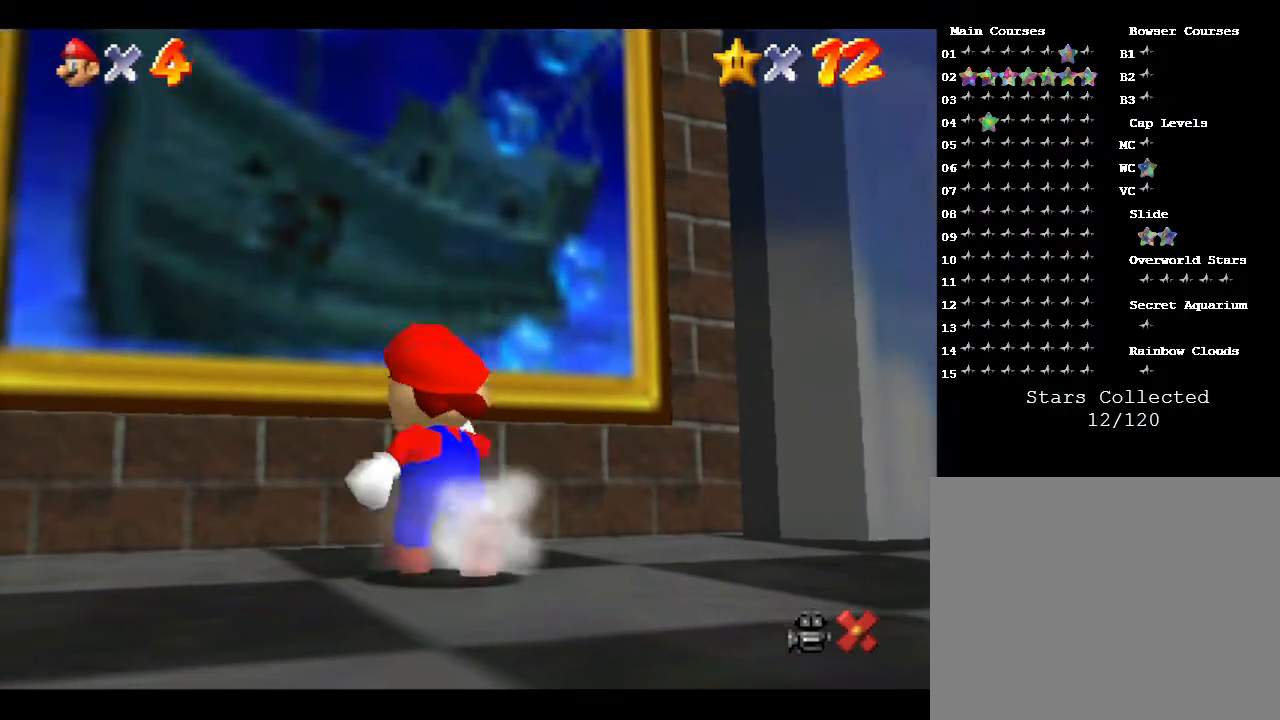
{"buttons": ["A"], "left_stick": "up", "events": [[150, "A", "up"], [217, "A", "down"]]}
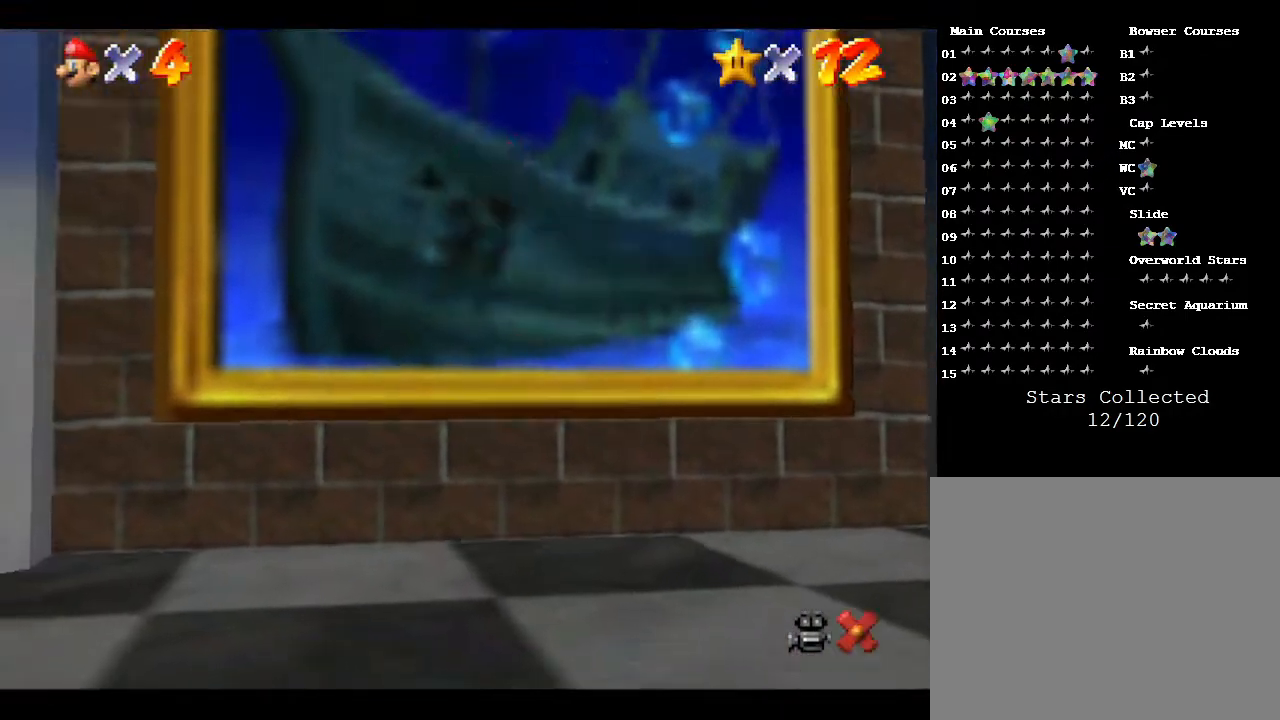
{"buttons": [], "left_stick": "up", "events": [[150, "A", "up"]]}
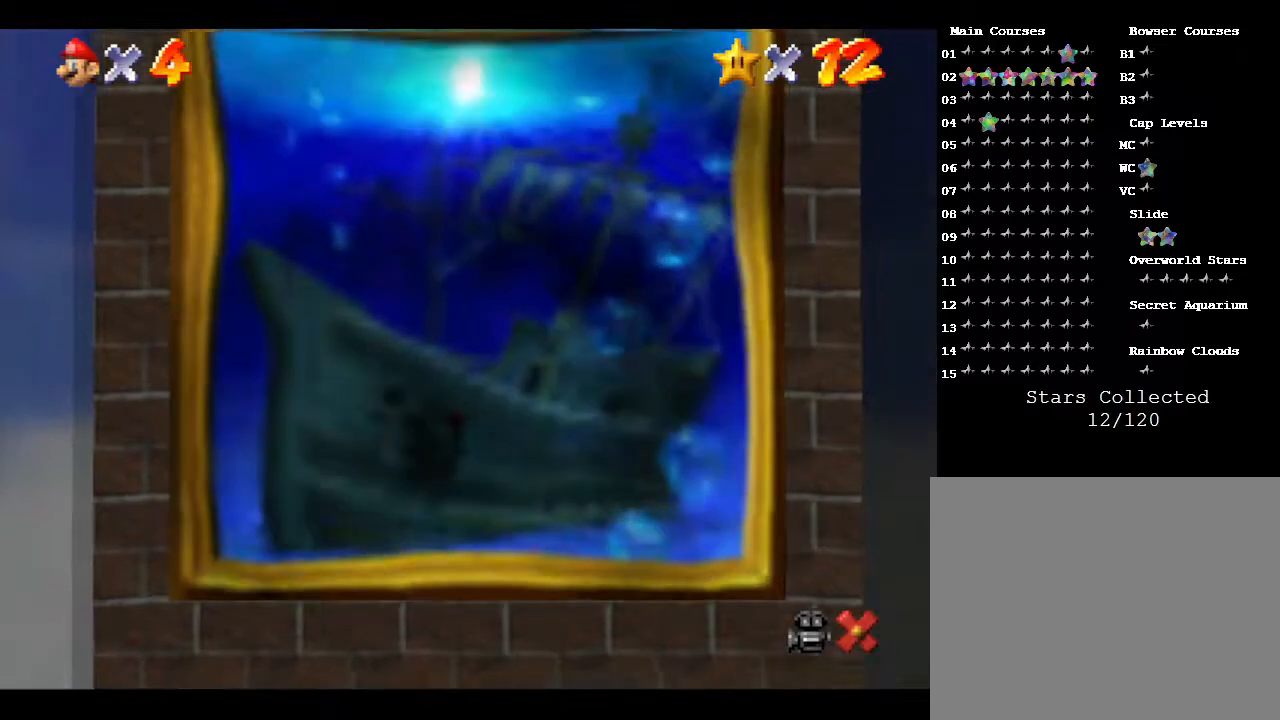
{"buttons": [], "left_stick": "center", "events": [[233, "left_stick", "up-right"], [450, "left_stick", "center"]]}
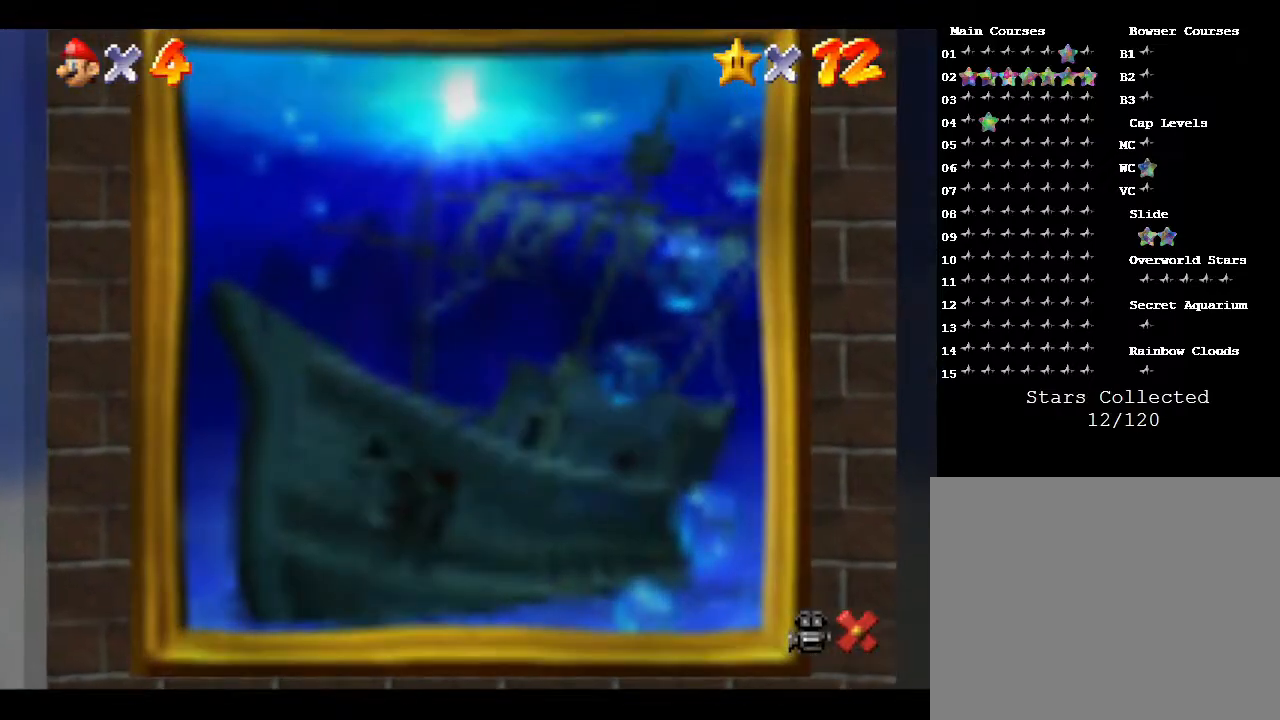
{"buttons": [], "left_stick": "center", "events": []}
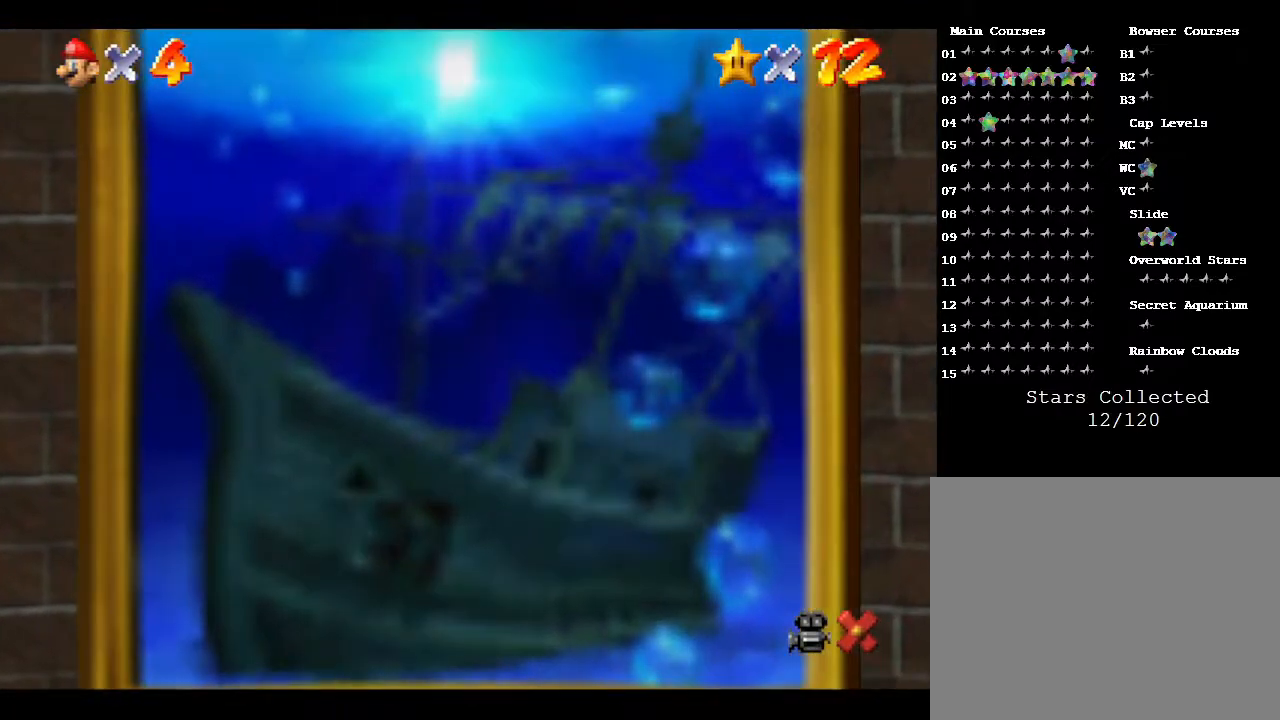
{"buttons": [], "left_stick": "center", "events": []}
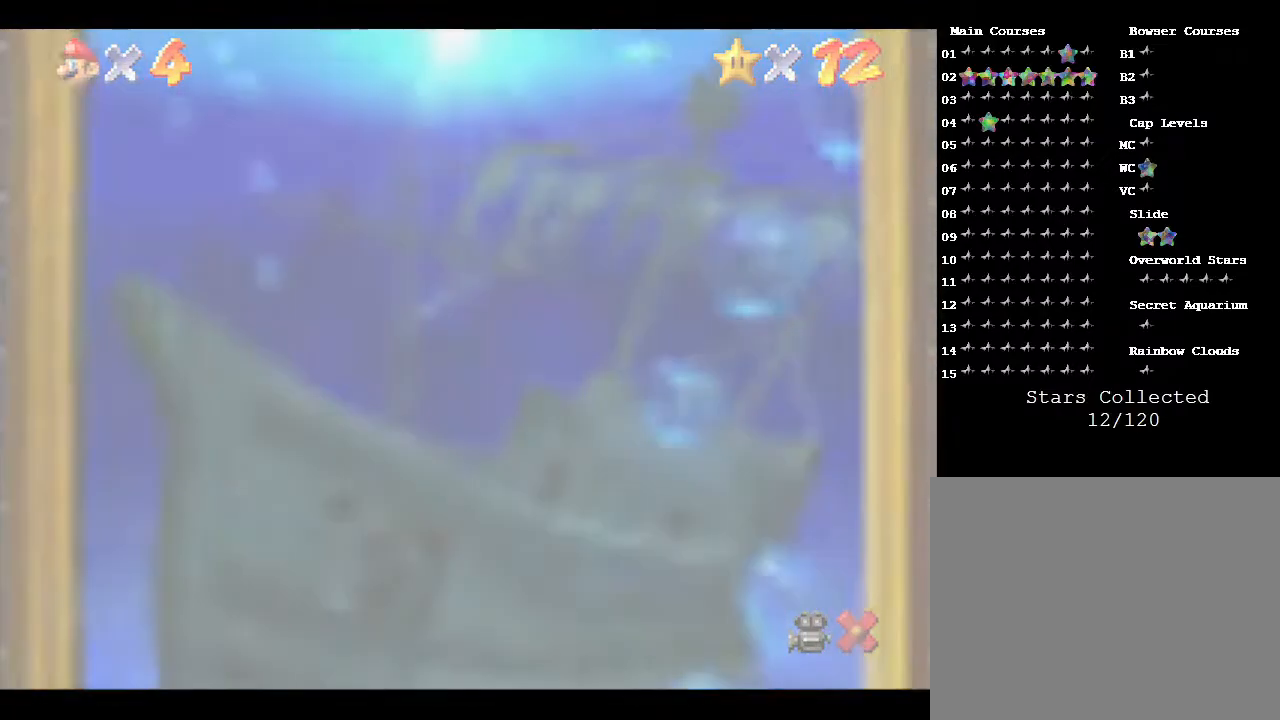
{"buttons": [], "left_stick": "center", "events": []}
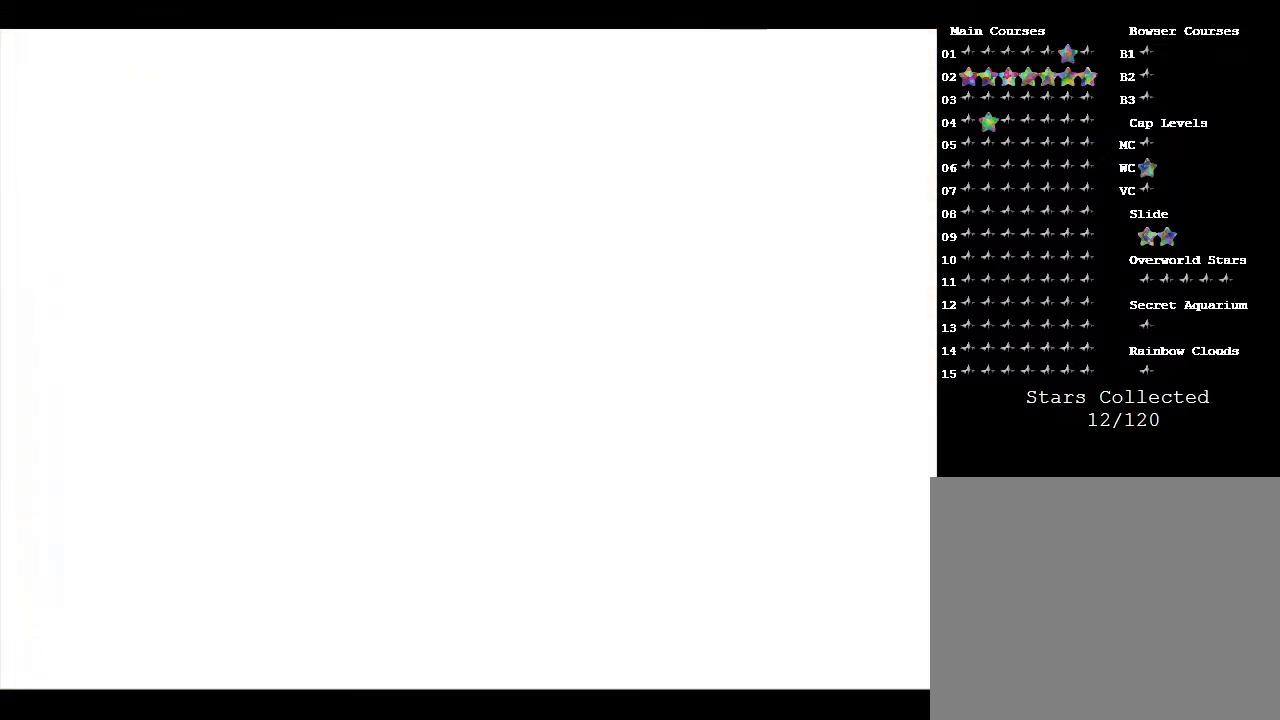
{"buttons": [], "left_stick": "center", "events": []}
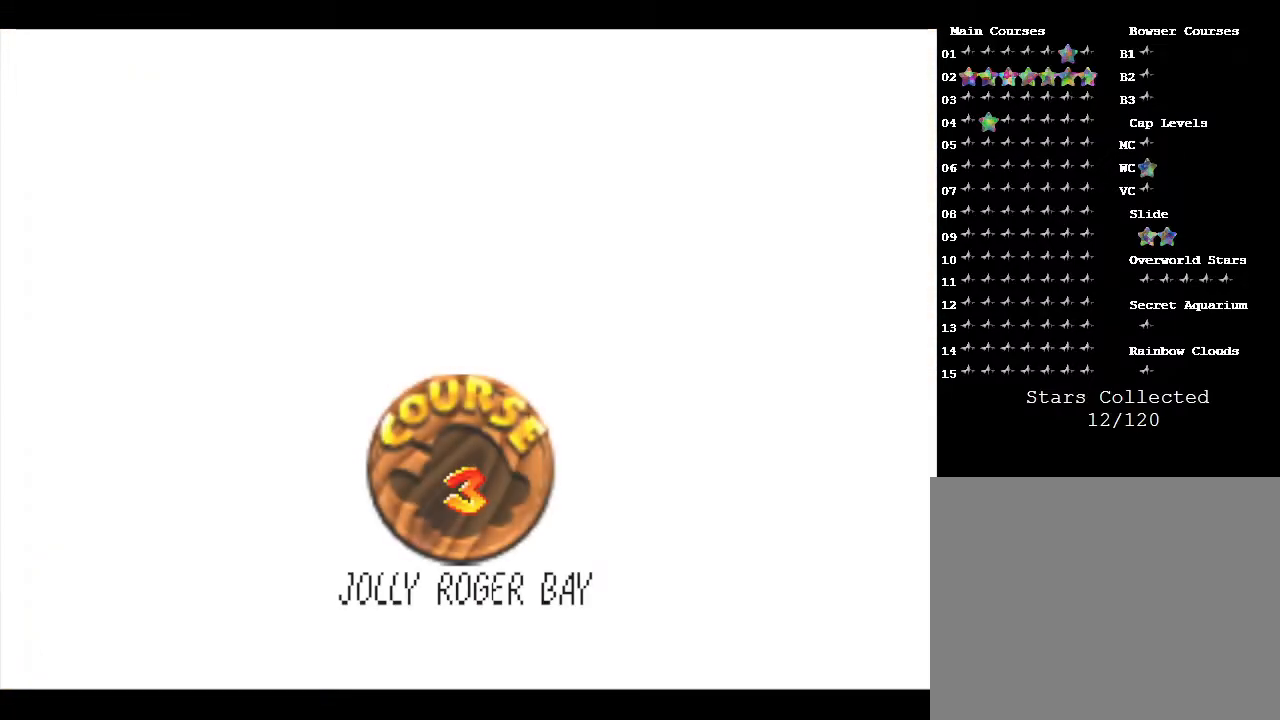
{"buttons": ["A"], "left_stick": "center", "events": [[450, "A", "down"]]}
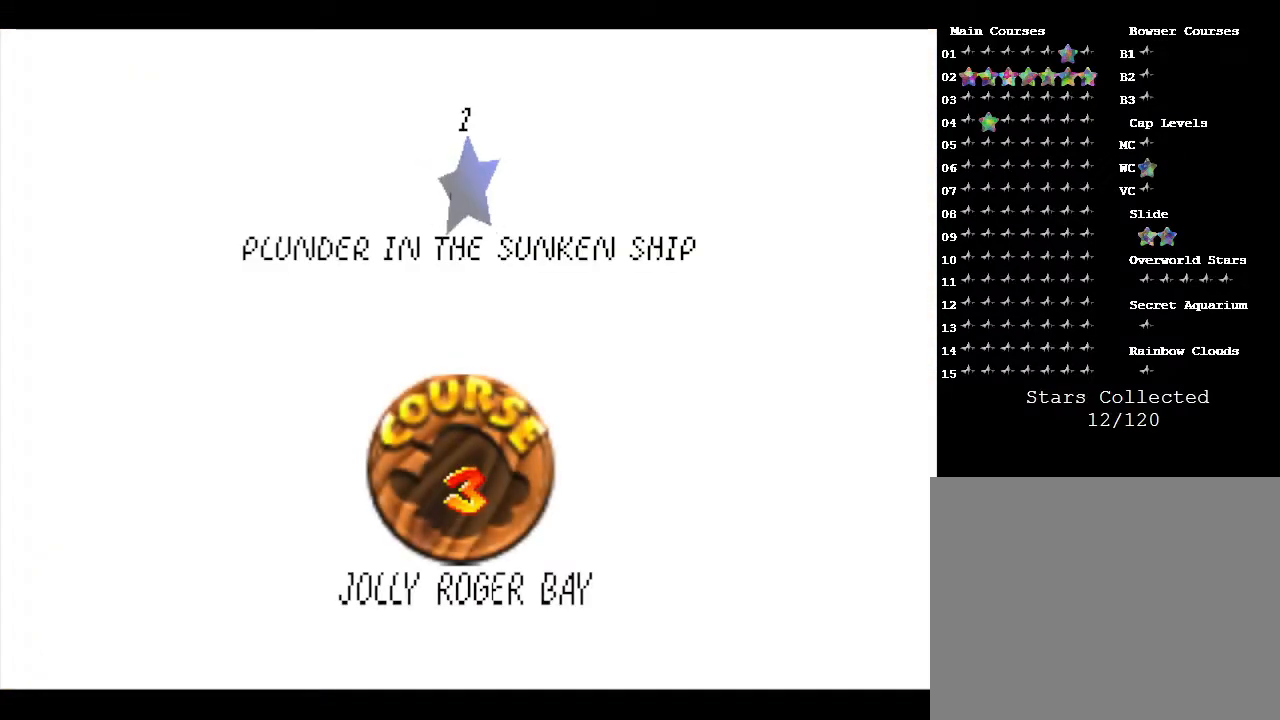
{"buttons": [], "left_stick": "center", "events": [[250, "A", "up"]]}
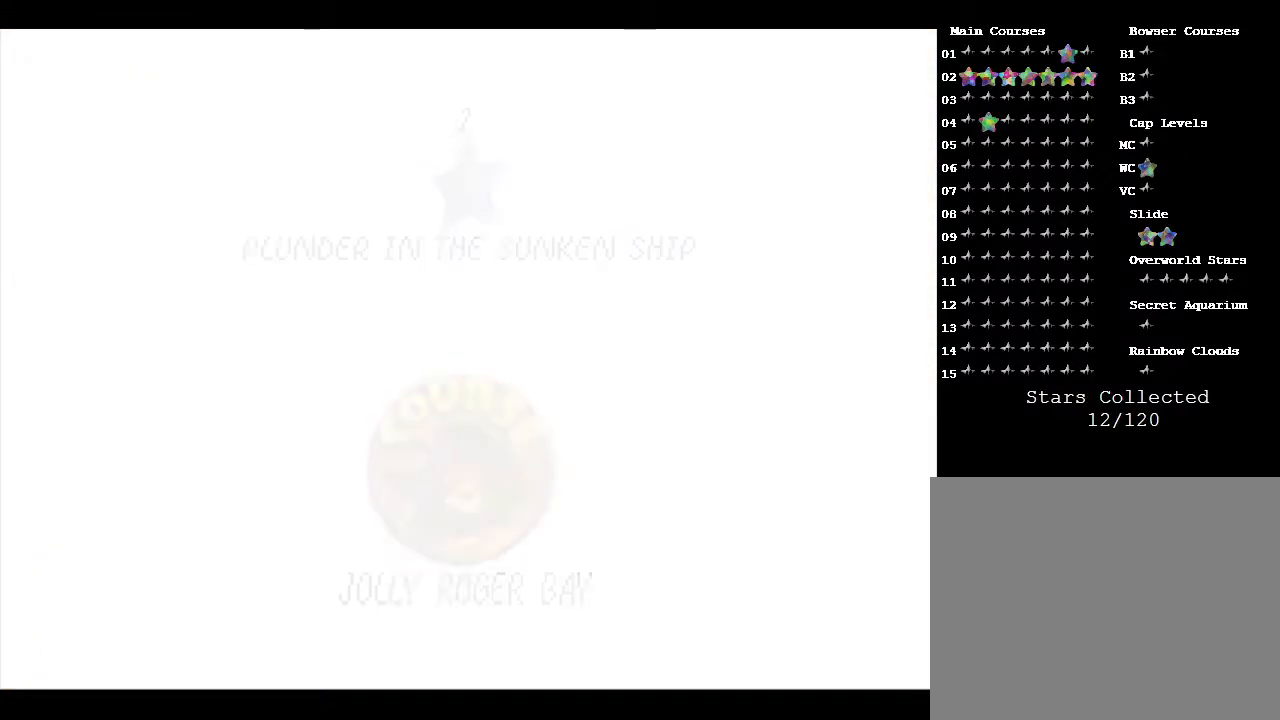
{"buttons": [], "left_stick": "up", "events": [[433, "left_stick", "up"]]}
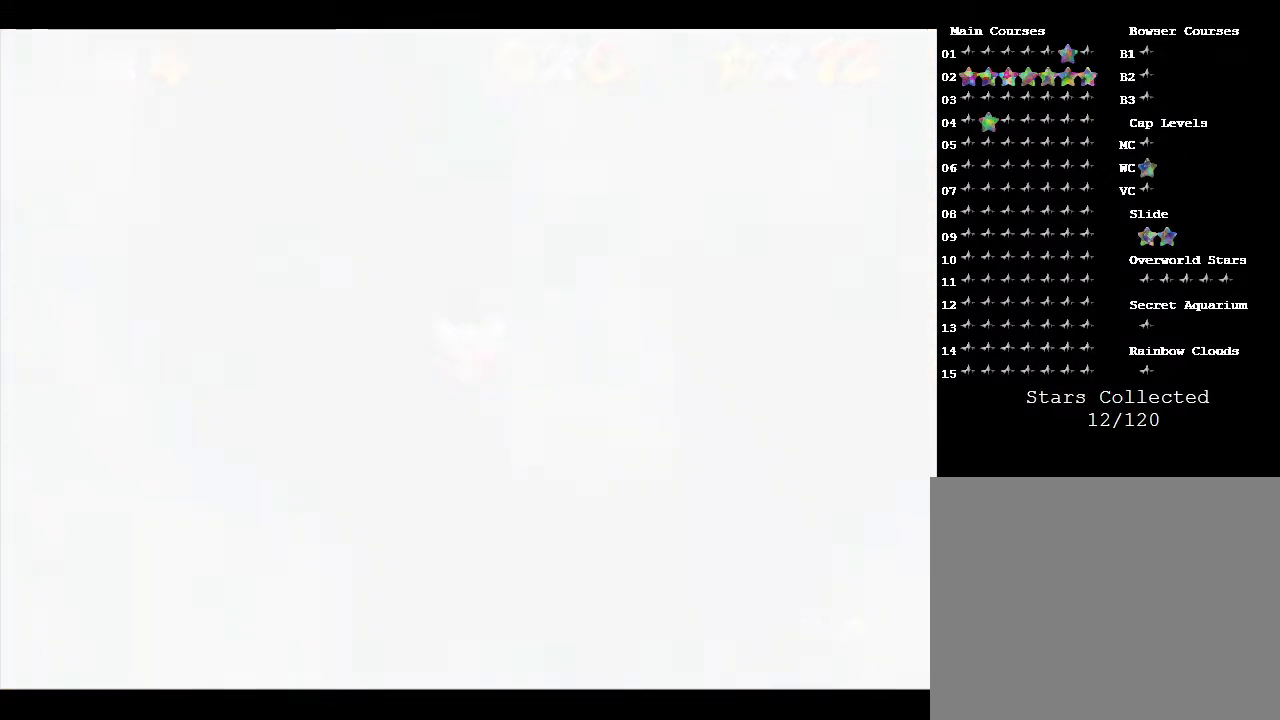
{"buttons": [], "left_stick": "up", "events": []}
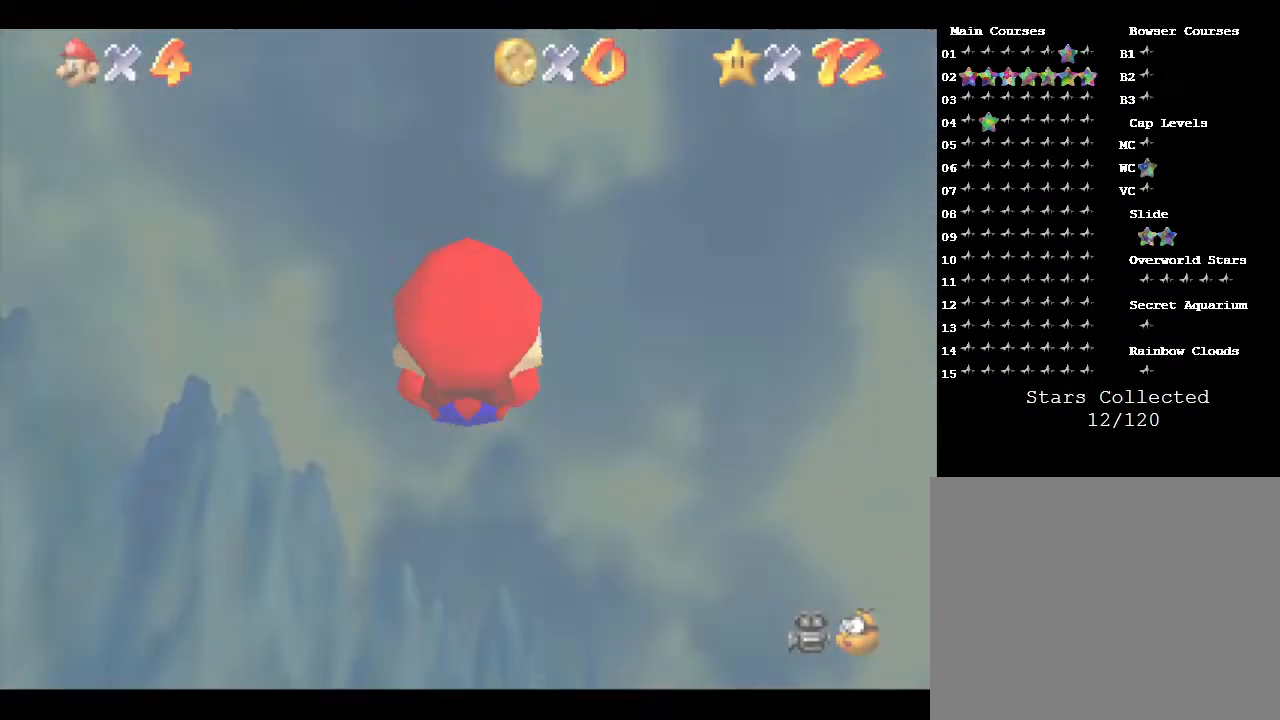
{"buttons": [], "left_stick": "up", "events": []}
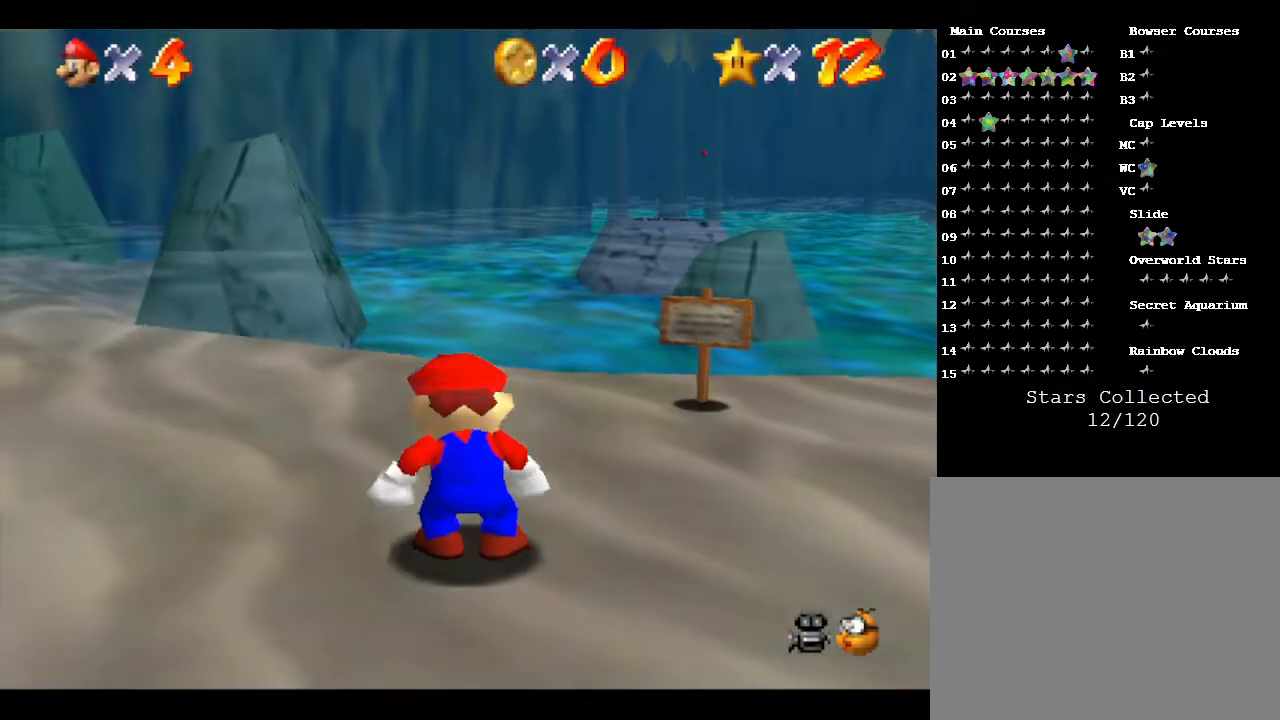
{"buttons": [], "left_stick": "up", "events": []}
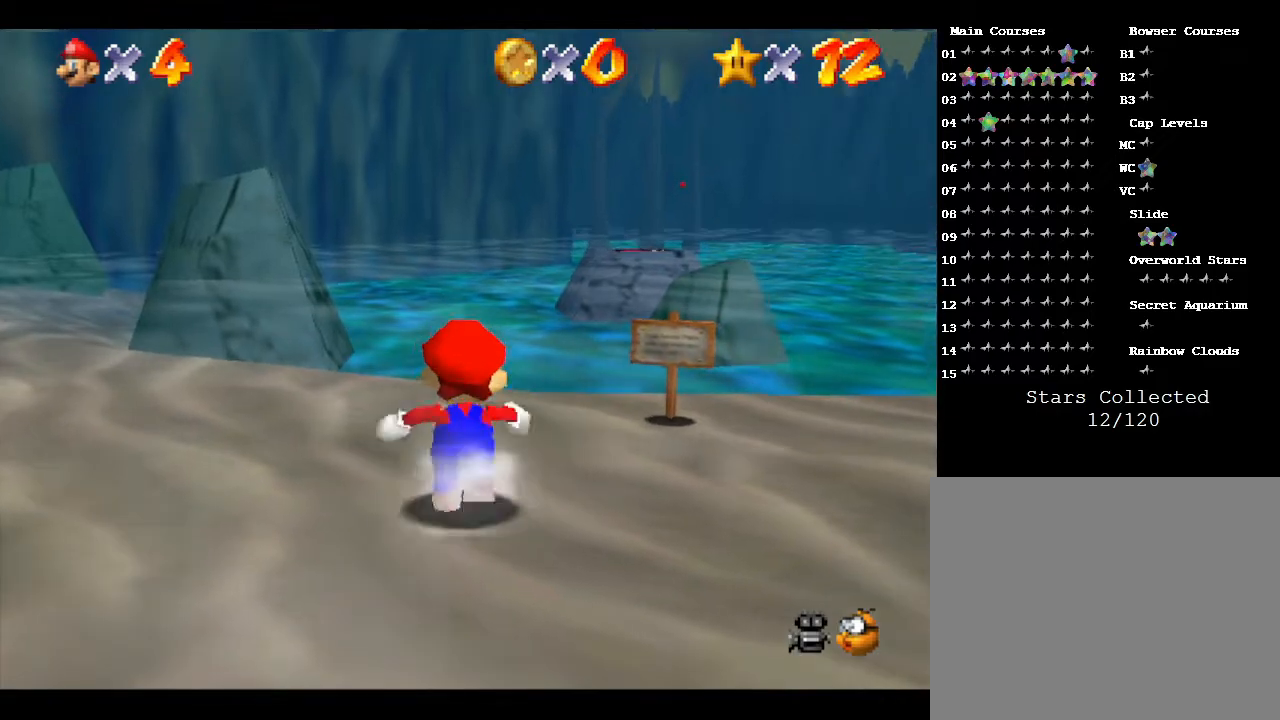
{"buttons": [], "left_stick": "up", "events": []}
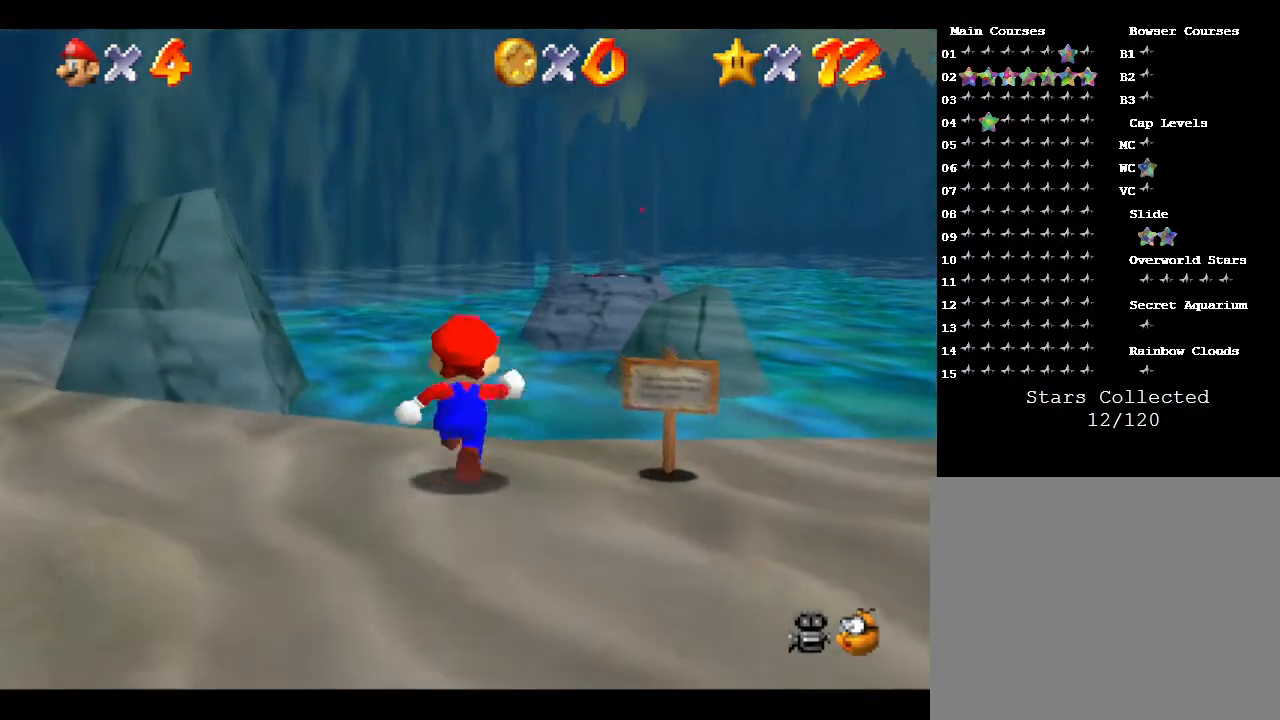
{"buttons": ["Z"], "left_stick": "up", "events": [[450, "Z", "down"]]}
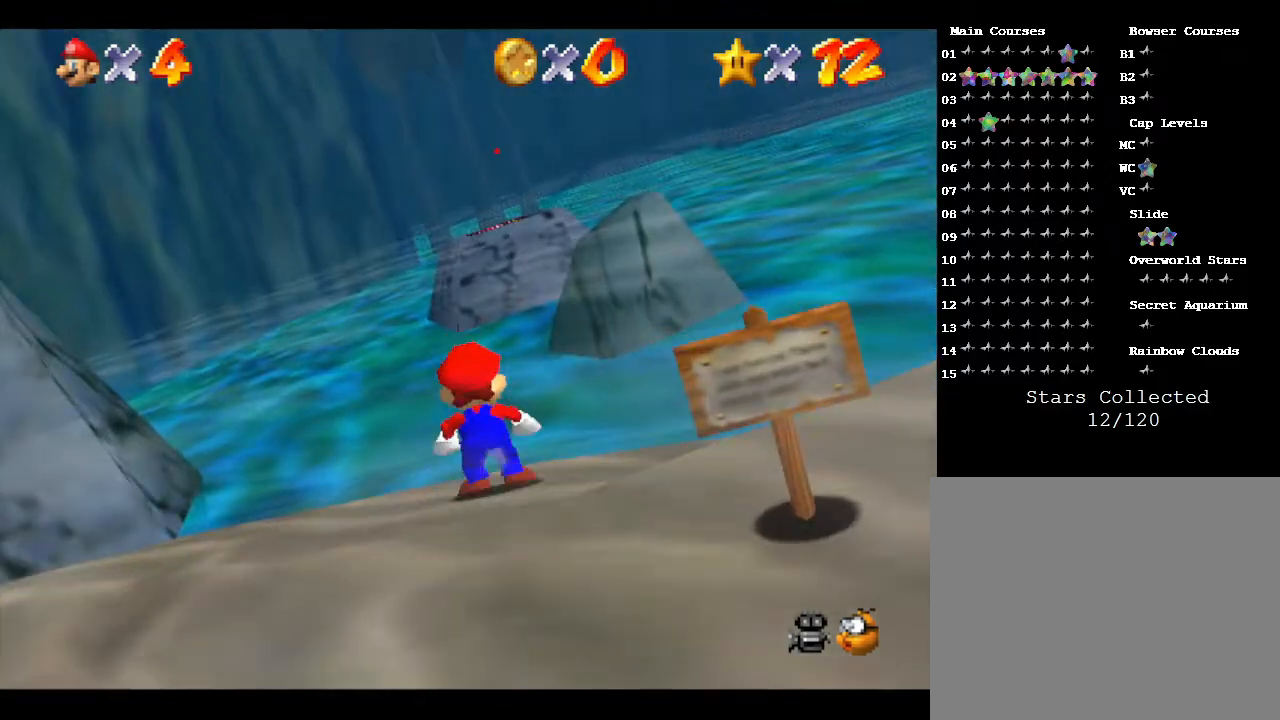
{"buttons": ["A", "Z"], "left_stick": "up", "events": [[50, "A", "down"]]}
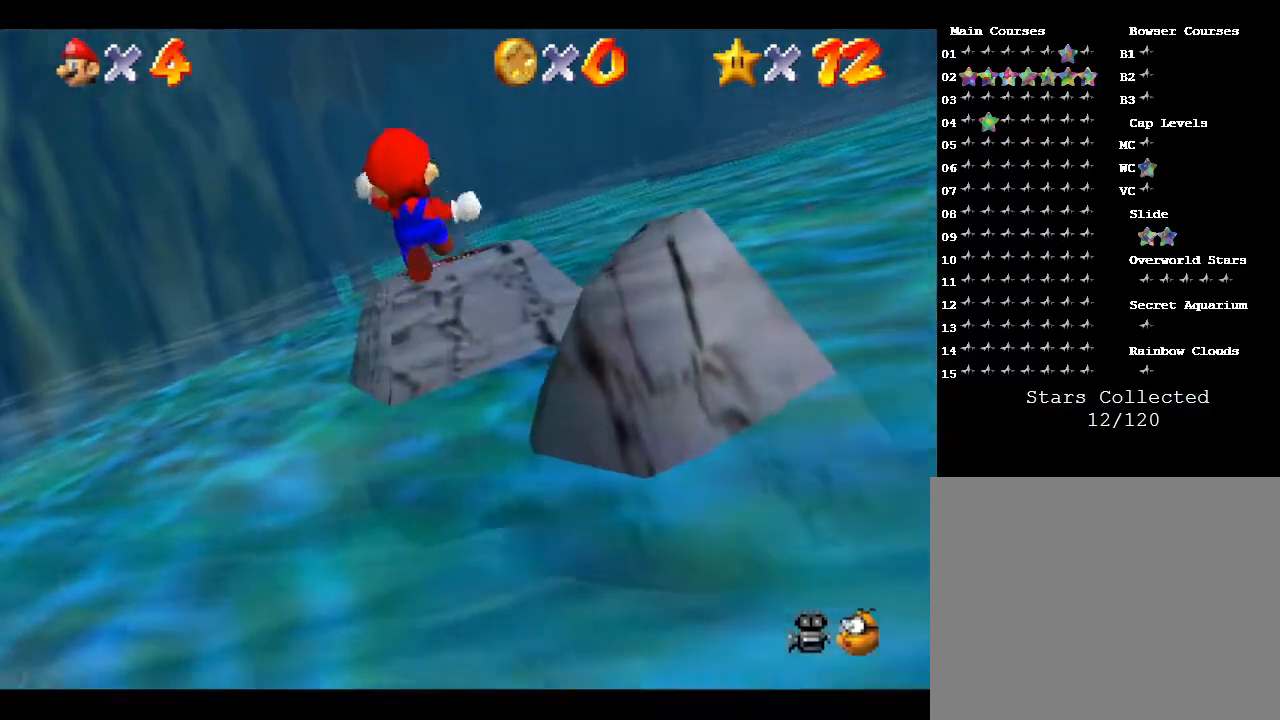
{"buttons": [], "left_stick": "up", "events": [[367, "A", "up"], [467, "Z", "up"]]}
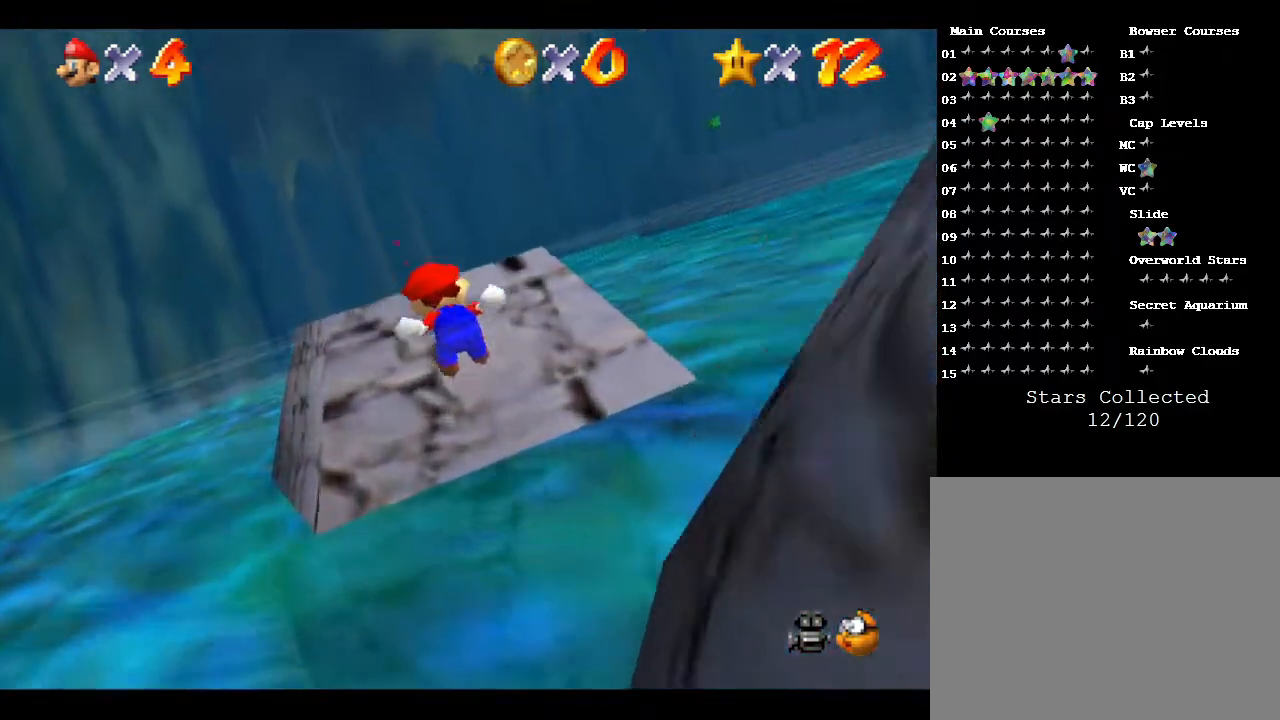
{"buttons": ["A", "Z"], "left_stick": "up", "events": [[367, "Z", "down"], [467, "A", "down"]]}
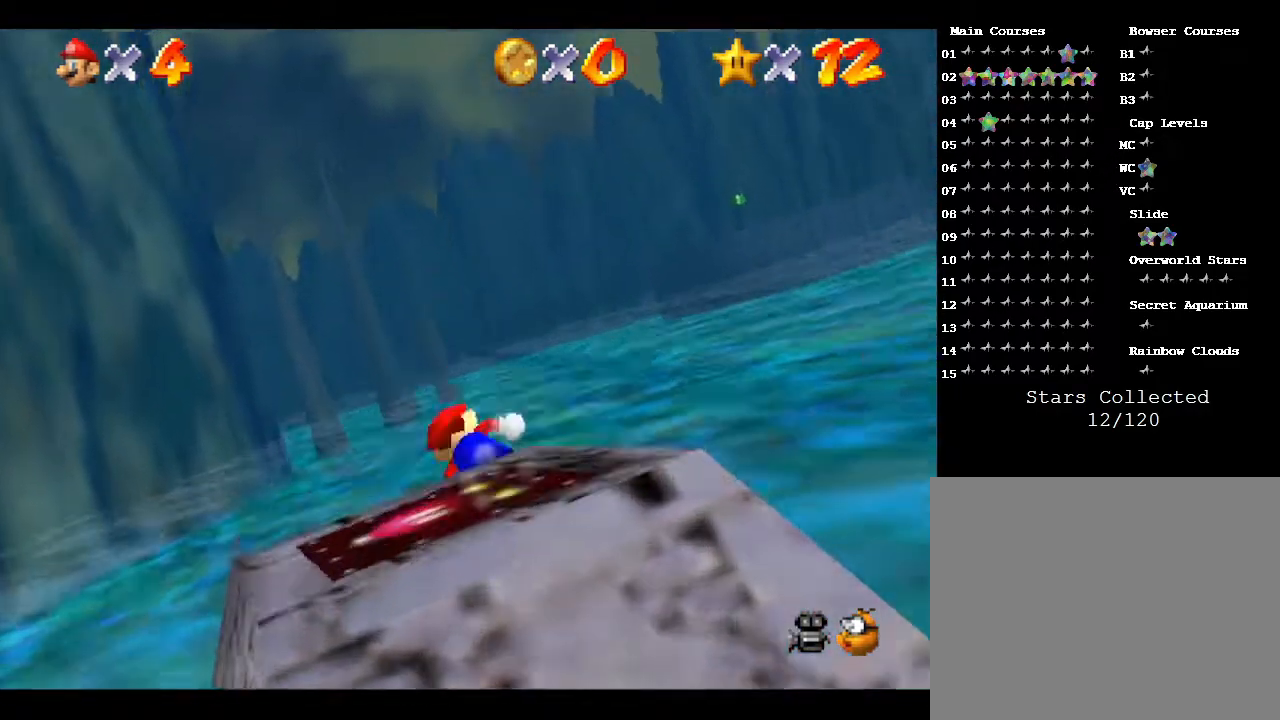
{"buttons": ["A", "Z"], "left_stick": "up", "events": []}
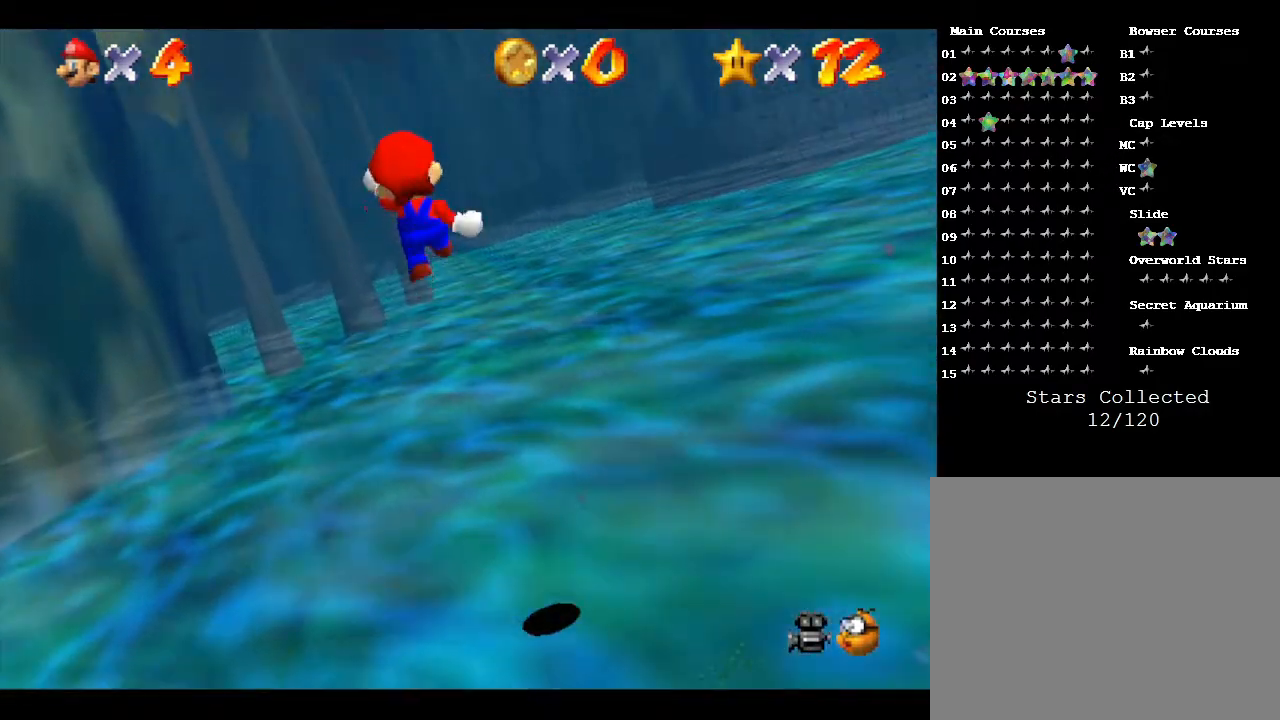
{"buttons": ["A", "Z"], "left_stick": "up", "events": []}
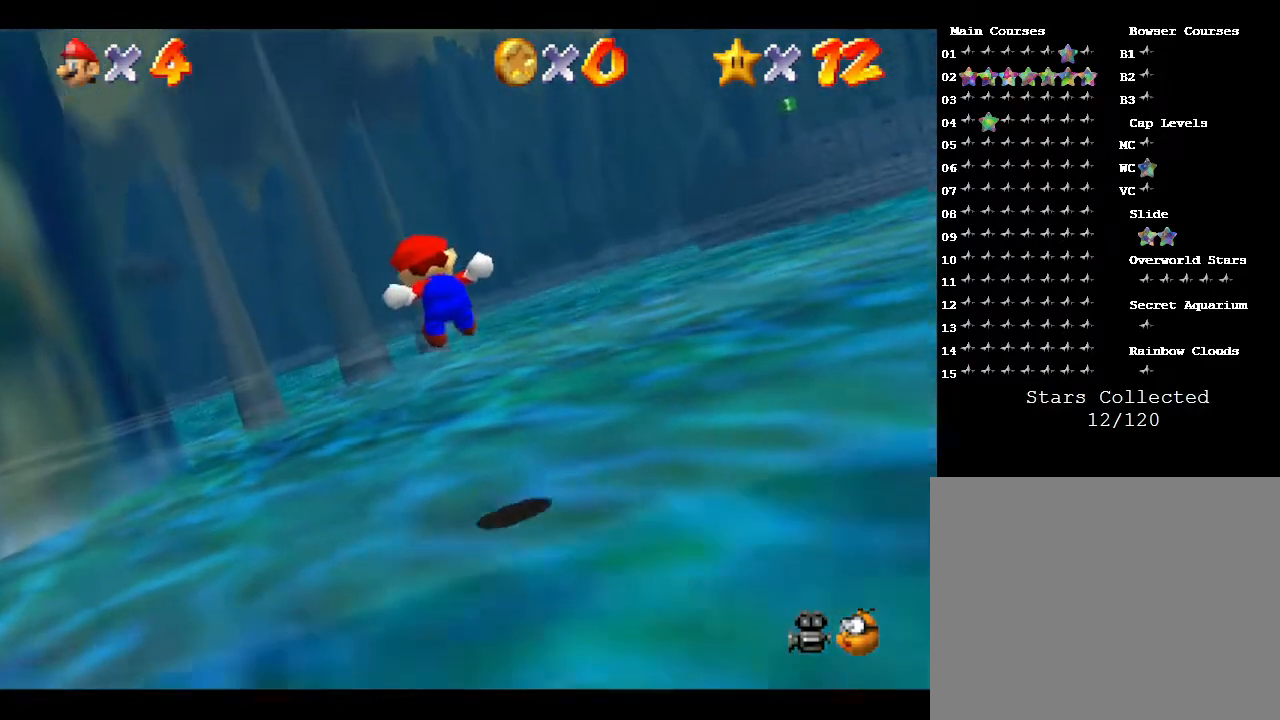
{"buttons": ["A"], "left_stick": "center", "events": [[267, "A", "up"], [317, "Z", "up"], [417, "left_stick", "center"], [450, "A", "down"]]}
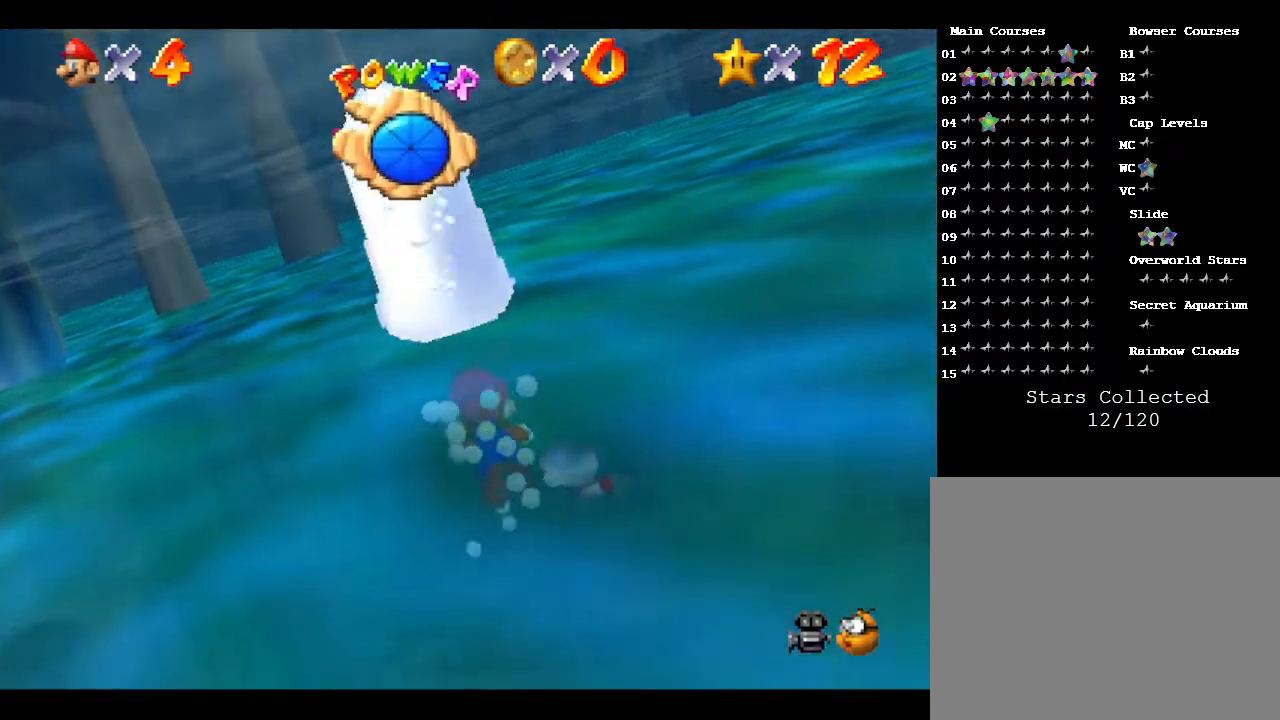
{"buttons": [], "left_stick": "down-left", "events": [[133, "left_stick", "down-left"], [300, "A", "up"]]}
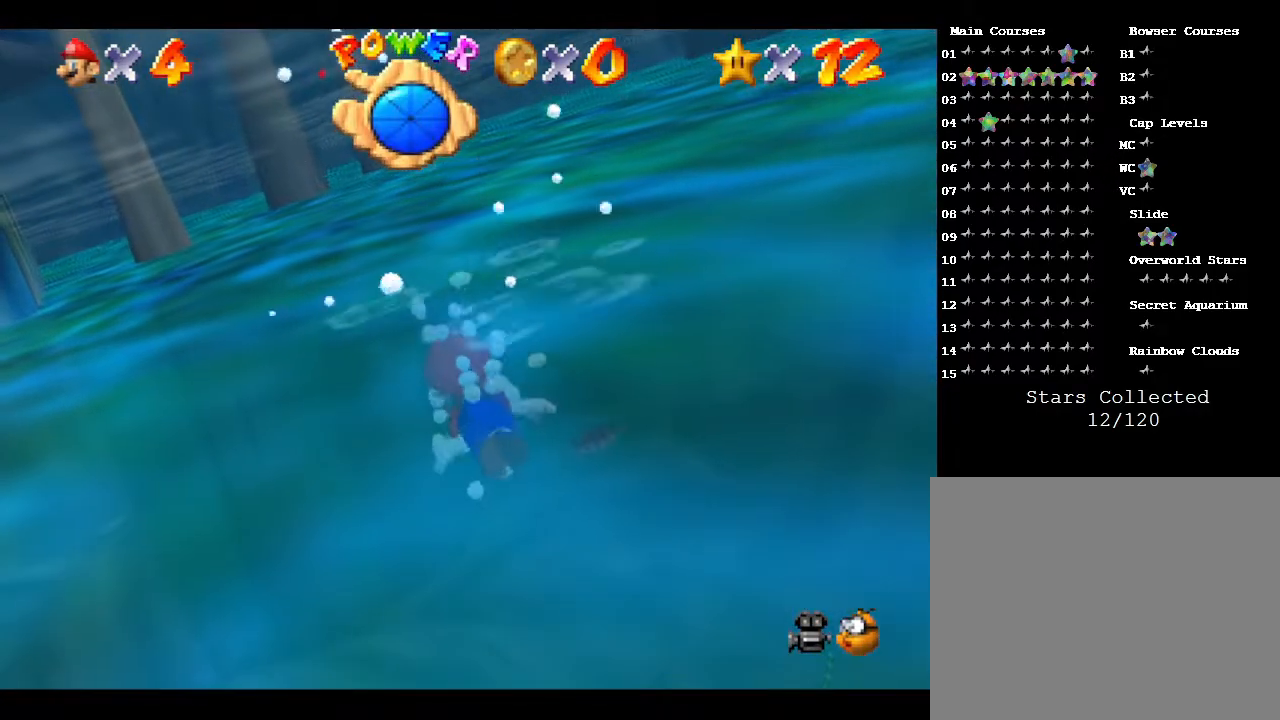
{"buttons": ["A"], "left_stick": "center", "events": [[100, "A", "down"], [283, "left_stick", "center"]]}
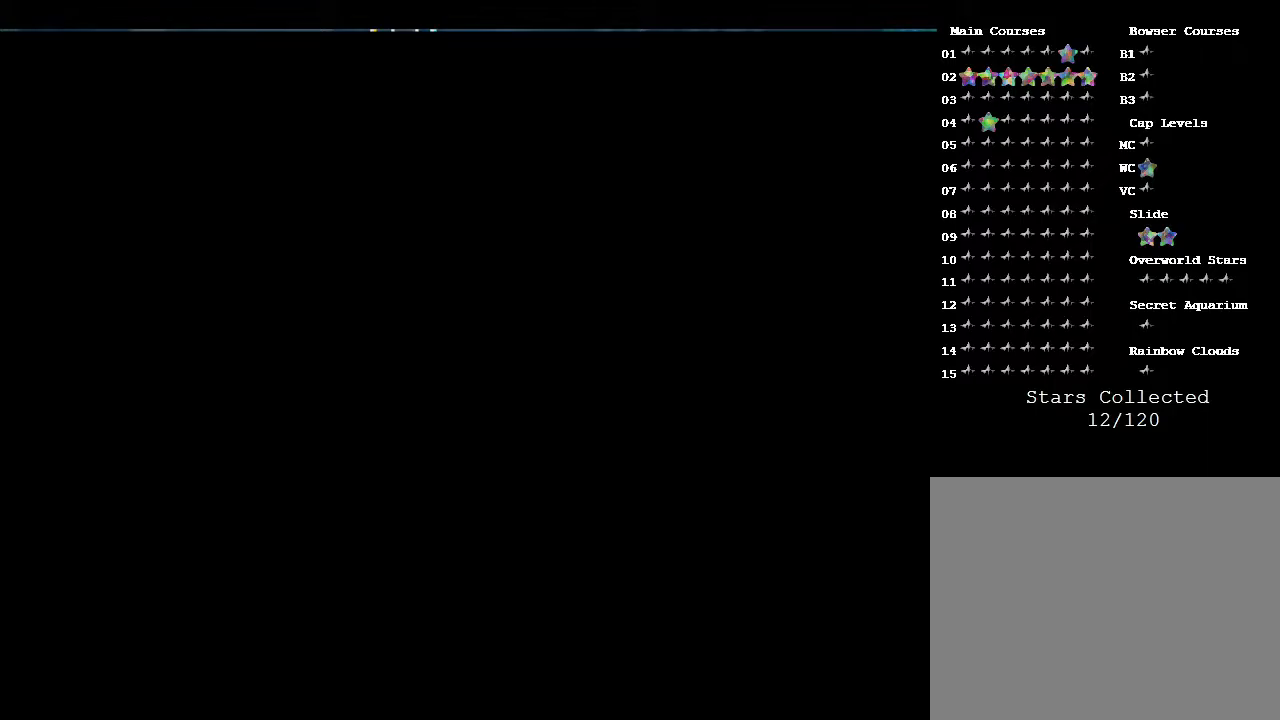
{"buttons": [], "left_stick": "center", "events": [[33, "A", "up"], [150, "left_stick", "right"], [317, "left_stick", "center"]]}
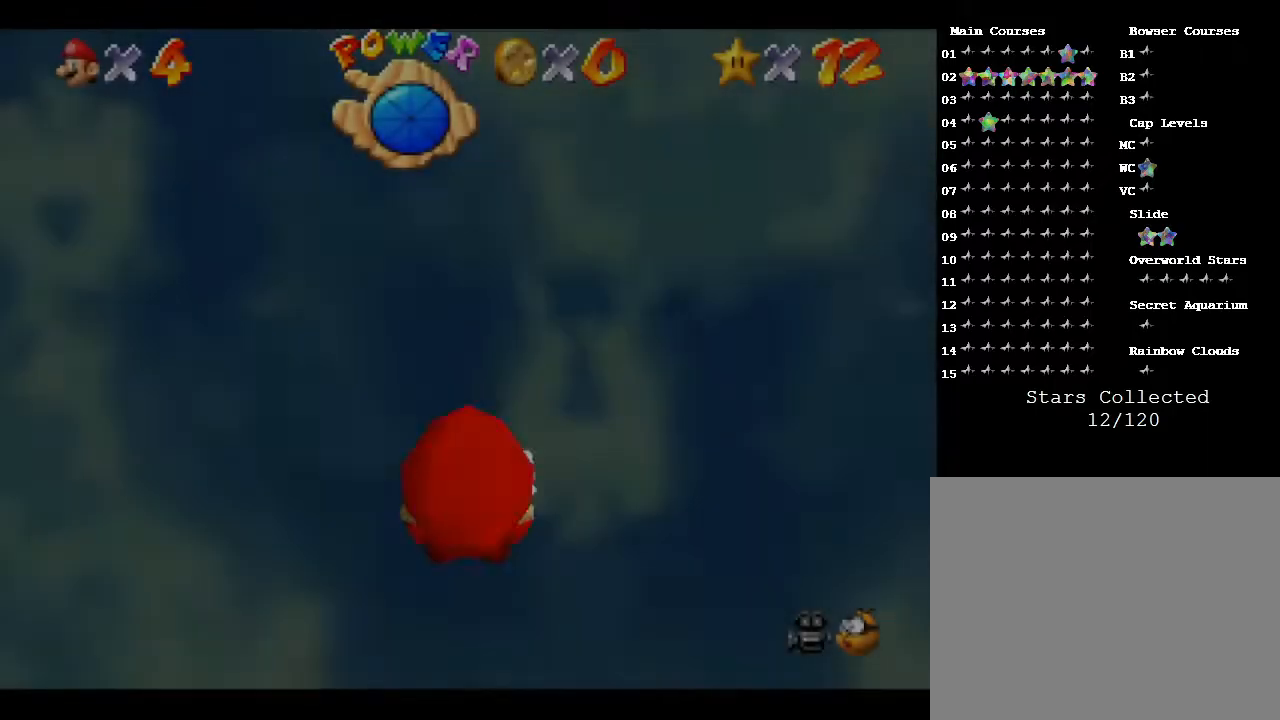
{"buttons": [], "left_stick": "up", "events": [[383, "left_stick", "up"]]}
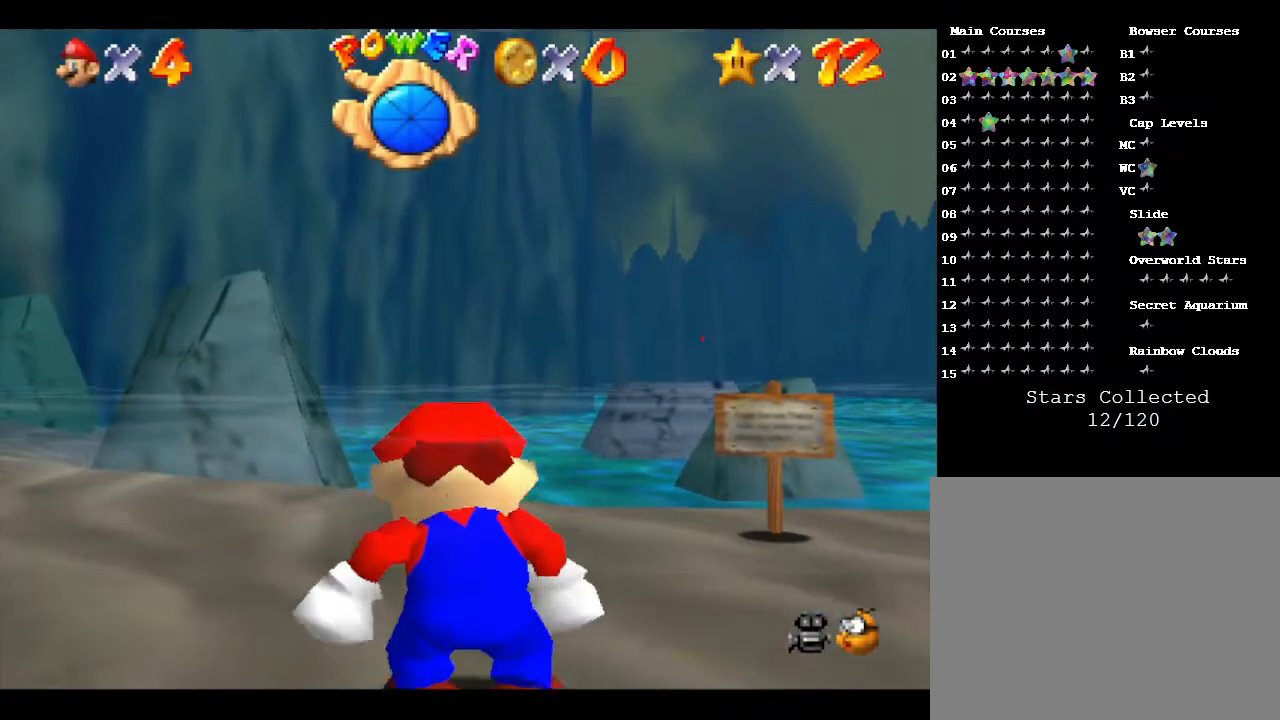
{"buttons": [], "left_stick": "up", "events": []}
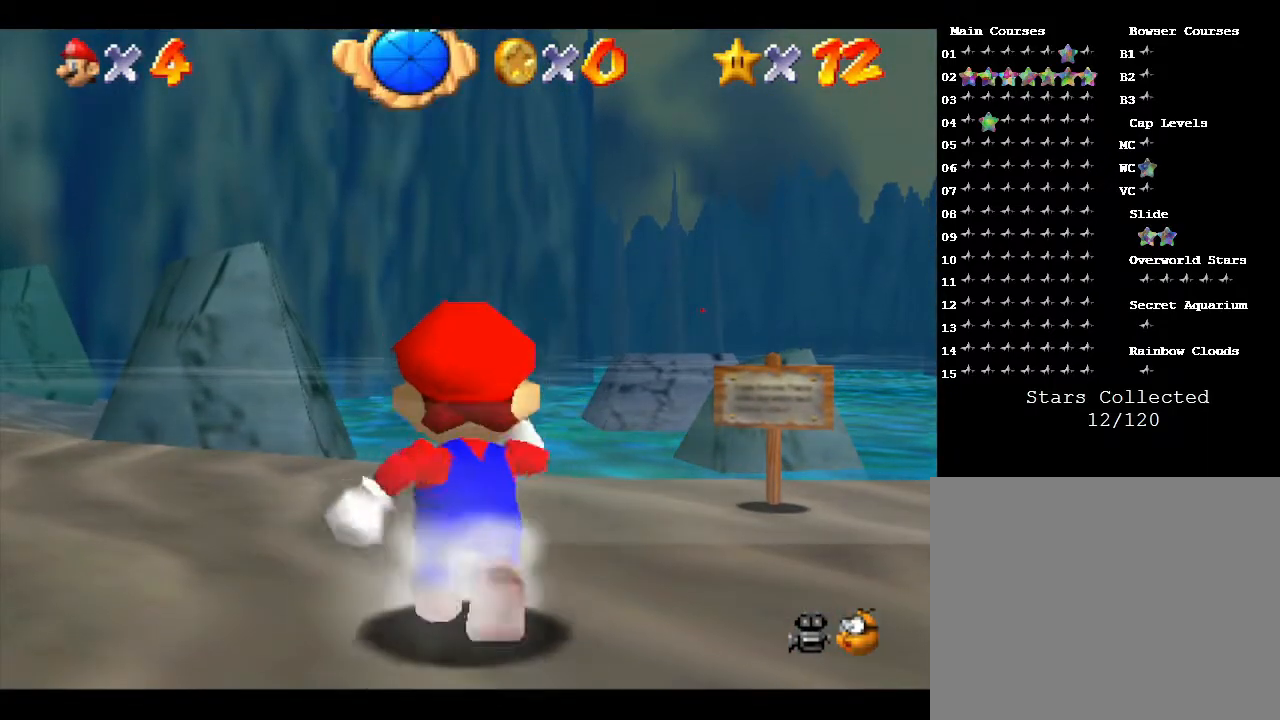
{"buttons": [], "left_stick": "up", "events": []}